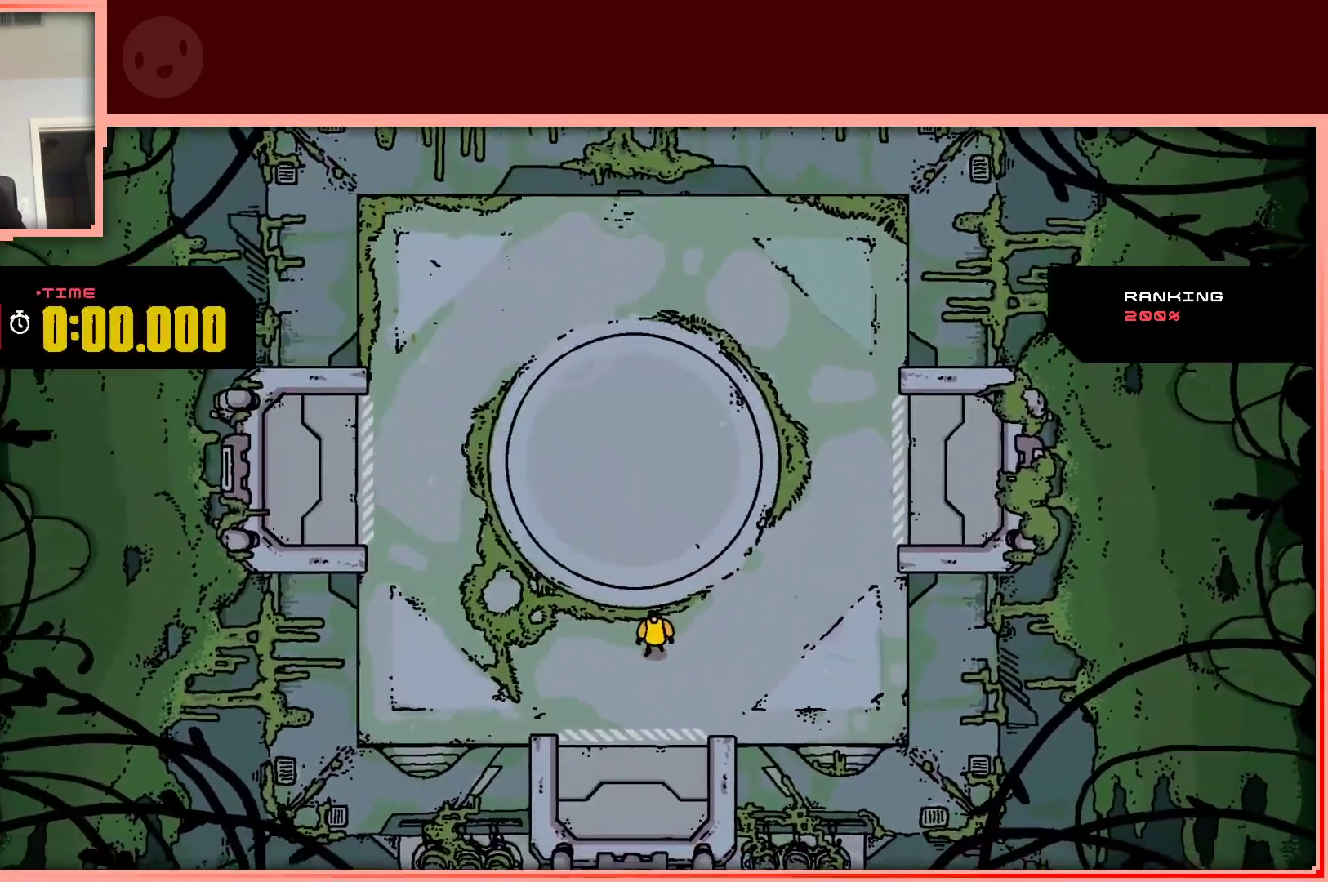
Gameplay with keyboard; each line is a JSON object with the keys held at the frame after it. "events" lists presses ("down") and releases ("up") of "down", "left", "right", "shift", "up" and "z" between this image and that frame as [ms after this image, input, new state], when the widget could be followed in between. No other keys are recorded. Mouse input is not recorded.
{"keys": [], "events": [[17, "up", "down"], [217, "up", "up"]]}
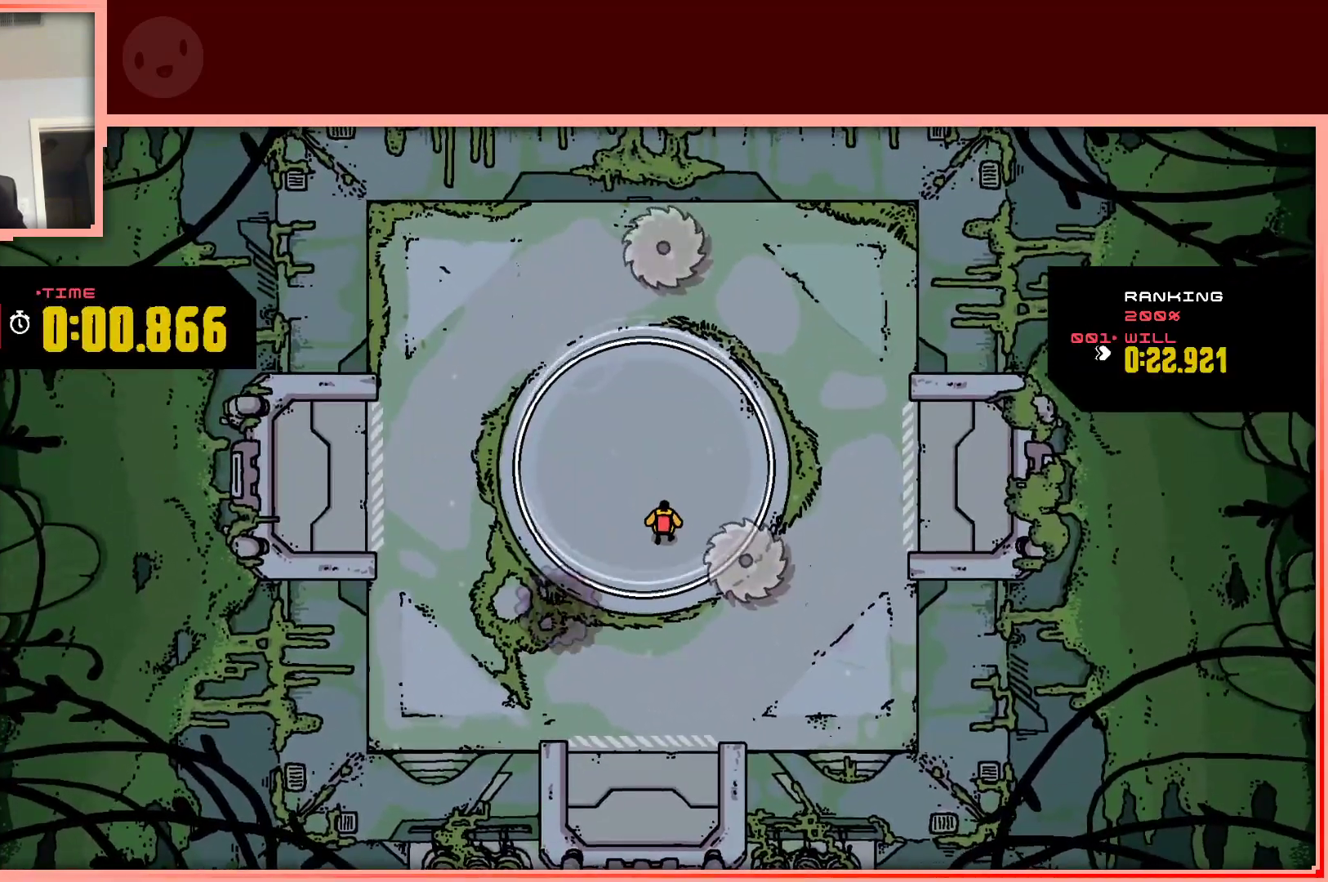
{"keys": ["left"], "events": [[467, "left", "down"]]}
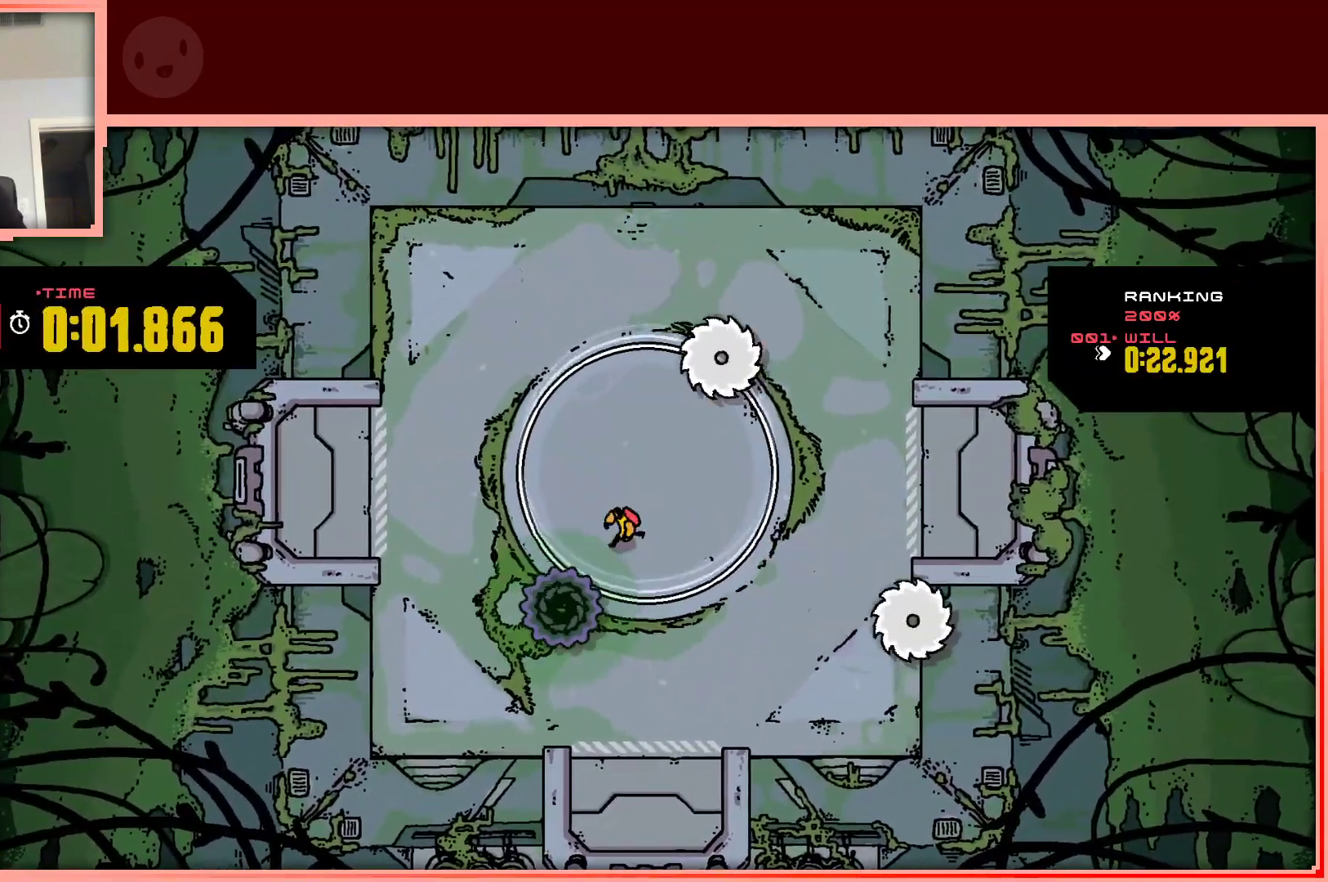
{"keys": ["right", "up"], "events": [[50, "left", "up"], [233, "up", "down"], [483, "right", "down"]]}
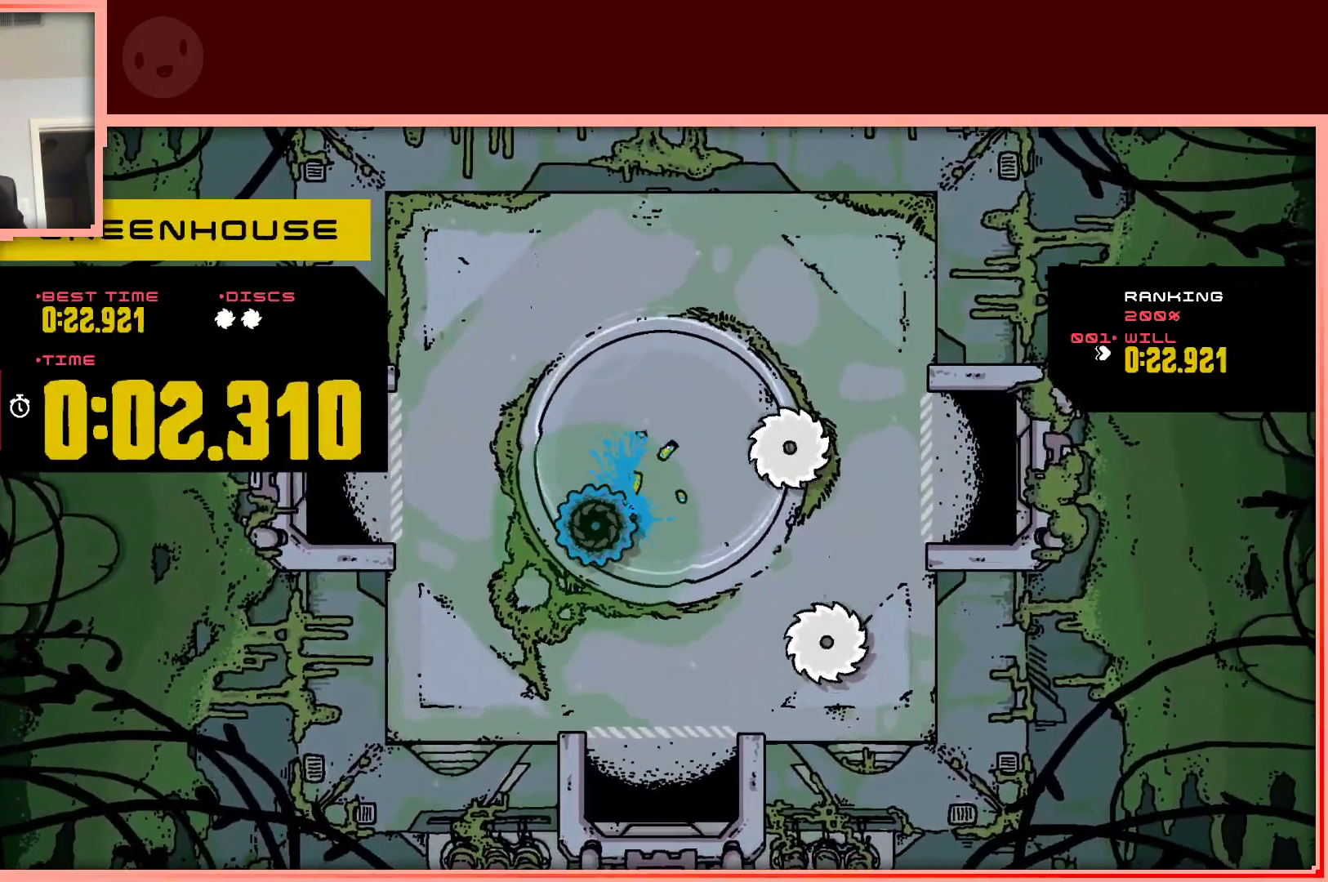
{"keys": ["up"], "events": [[167, "right", "up"], [167, "up", "up"], [250, "shift", "down"], [400, "shift", "up"], [400, "up", "down"]]}
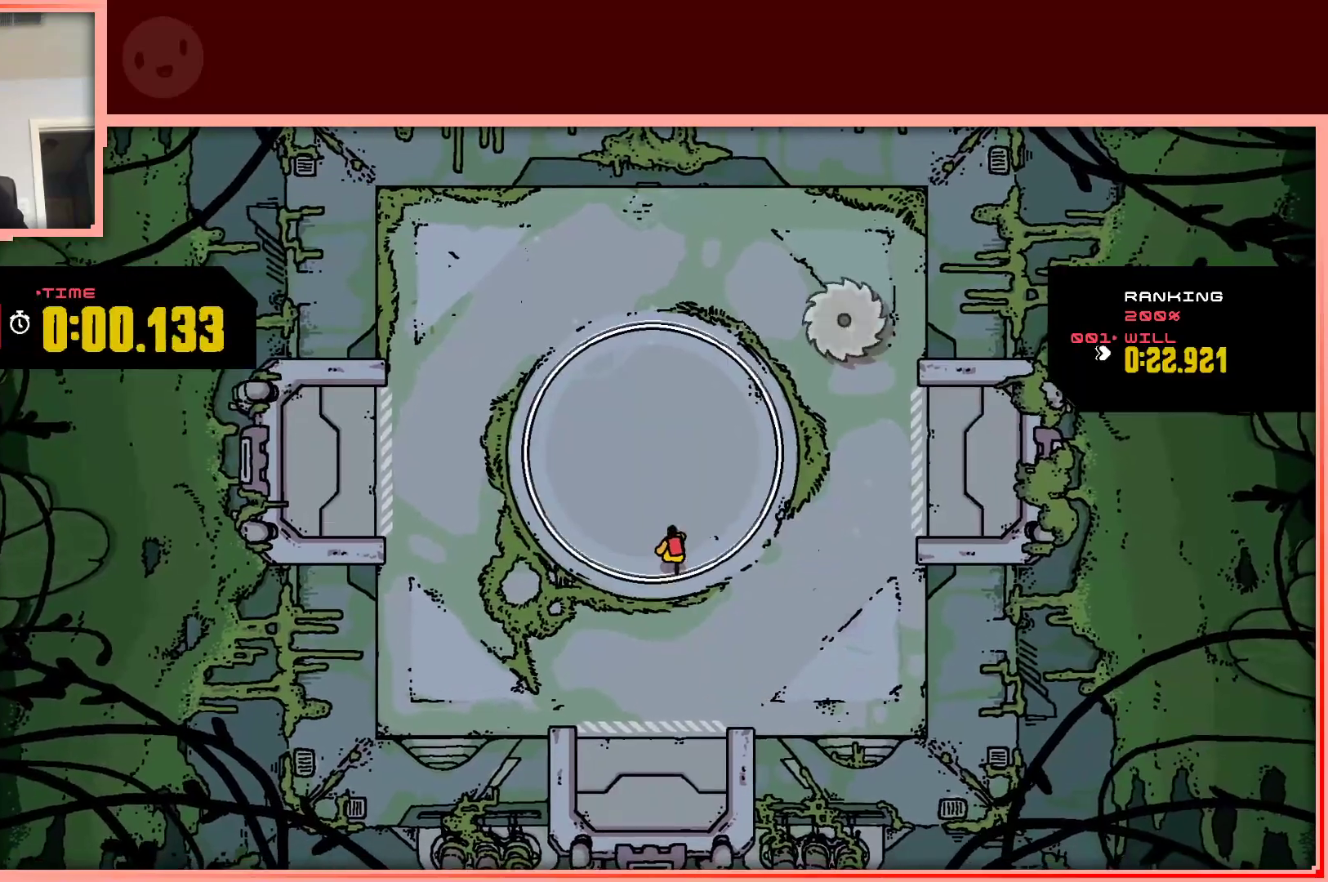
{"keys": [], "events": [[33, "up", "up"]]}
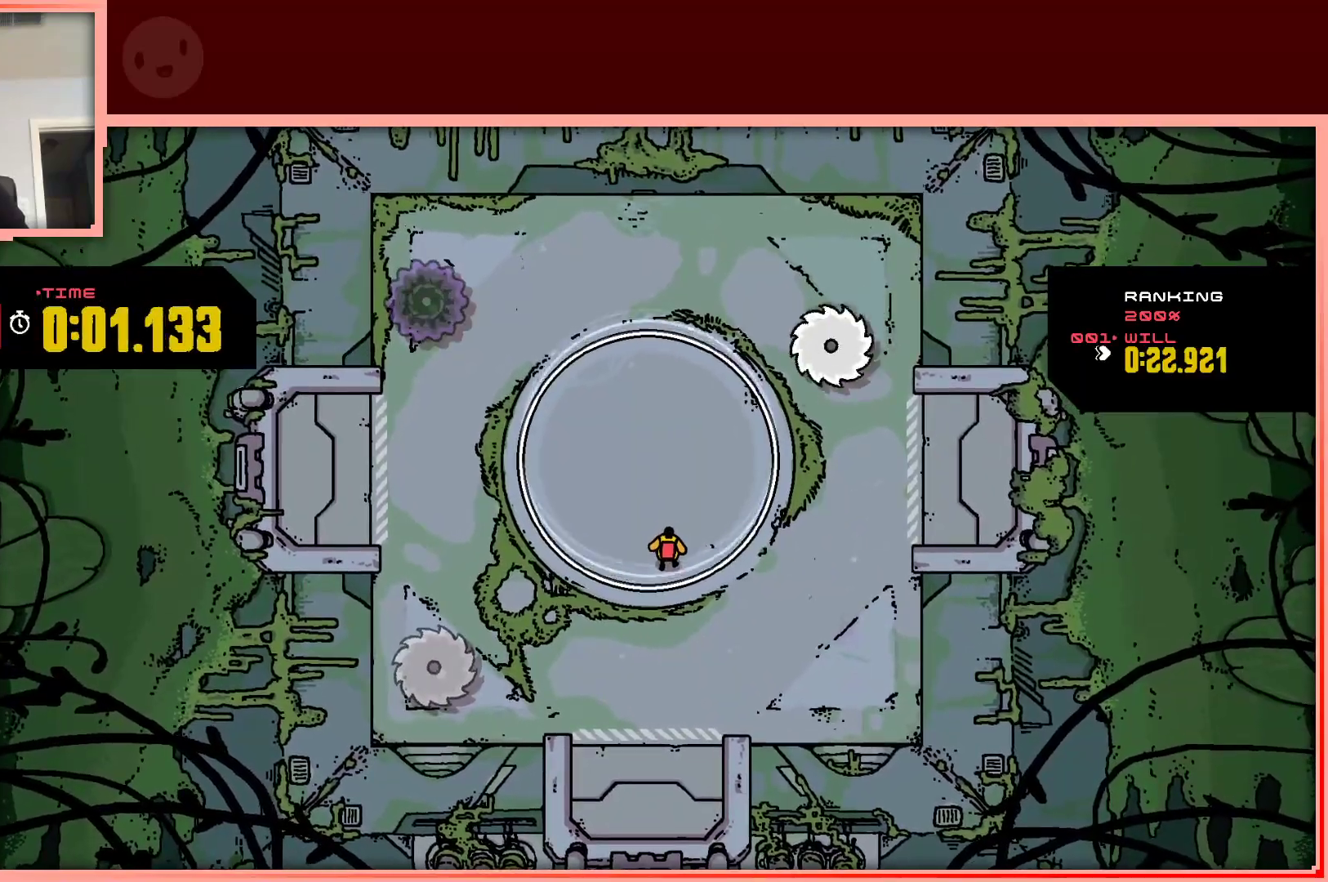
{"keys": ["up"], "events": [[433, "up", "down"]]}
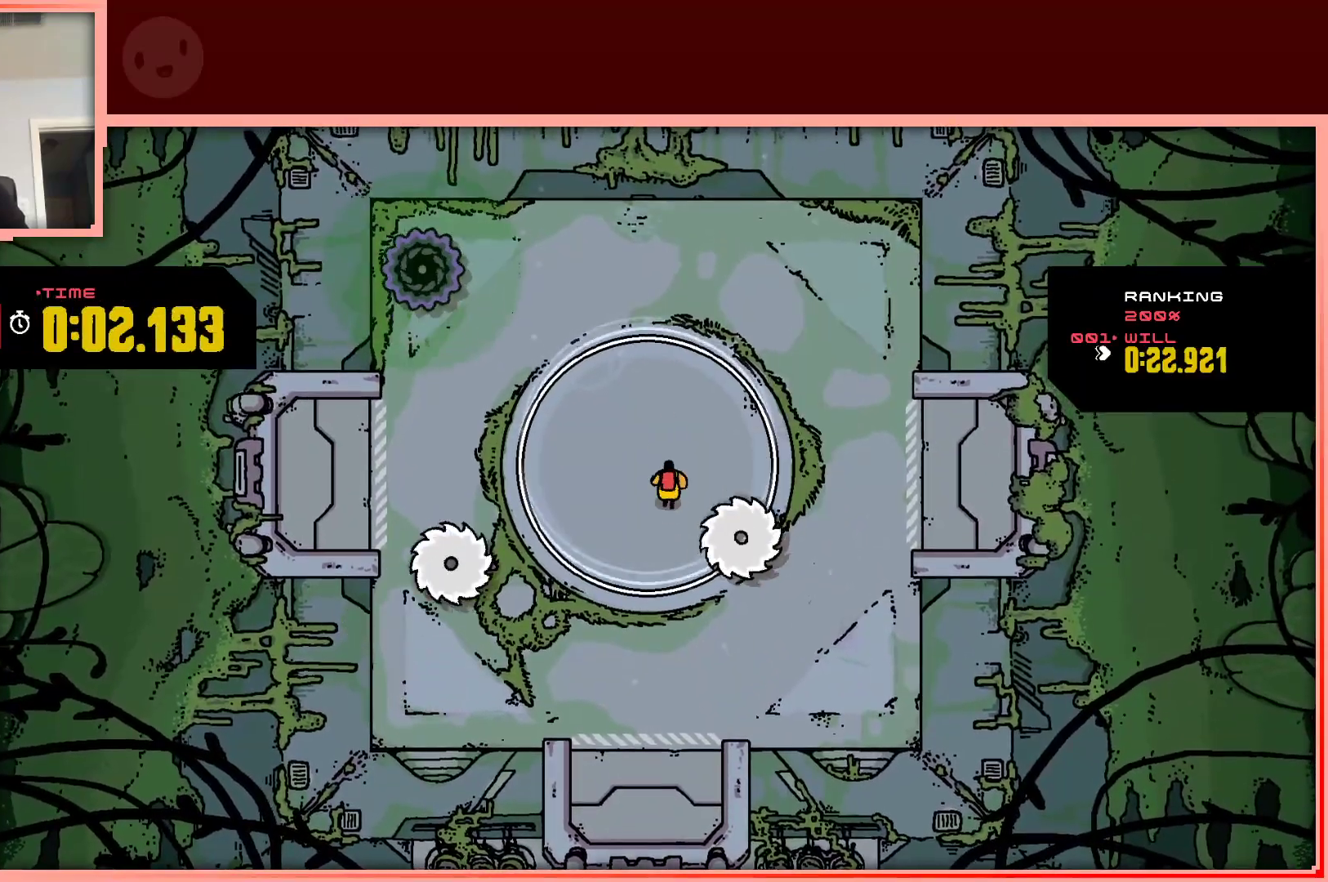
{"keys": [], "events": [[67, "up", "up"], [117, "right", "down"], [300, "right", "up"], [350, "down", "down"], [483, "down", "up"]]}
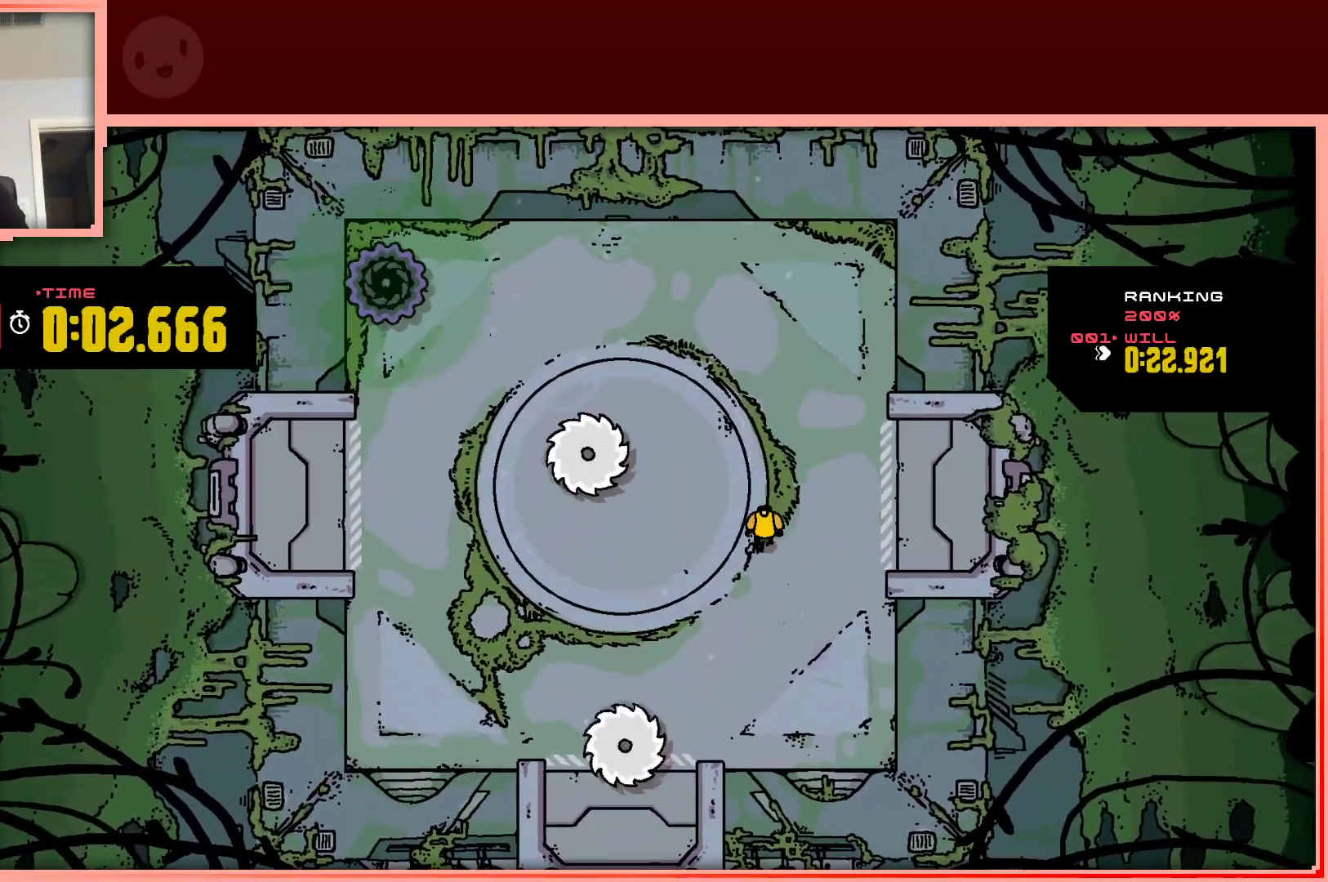
{"keys": [], "events": [[83, "left", "down"], [183, "left", "up"]]}
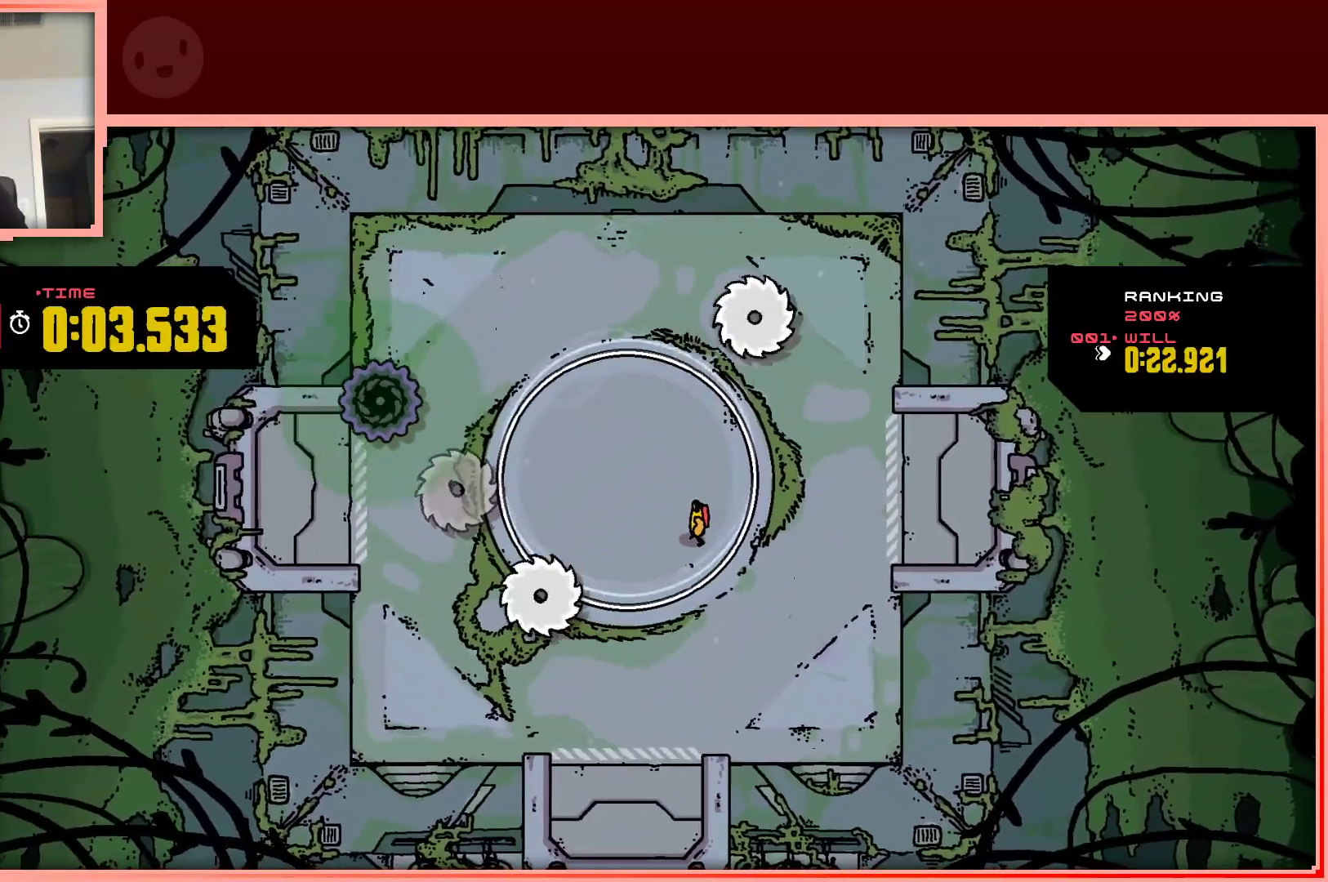
{"keys": [], "events": []}
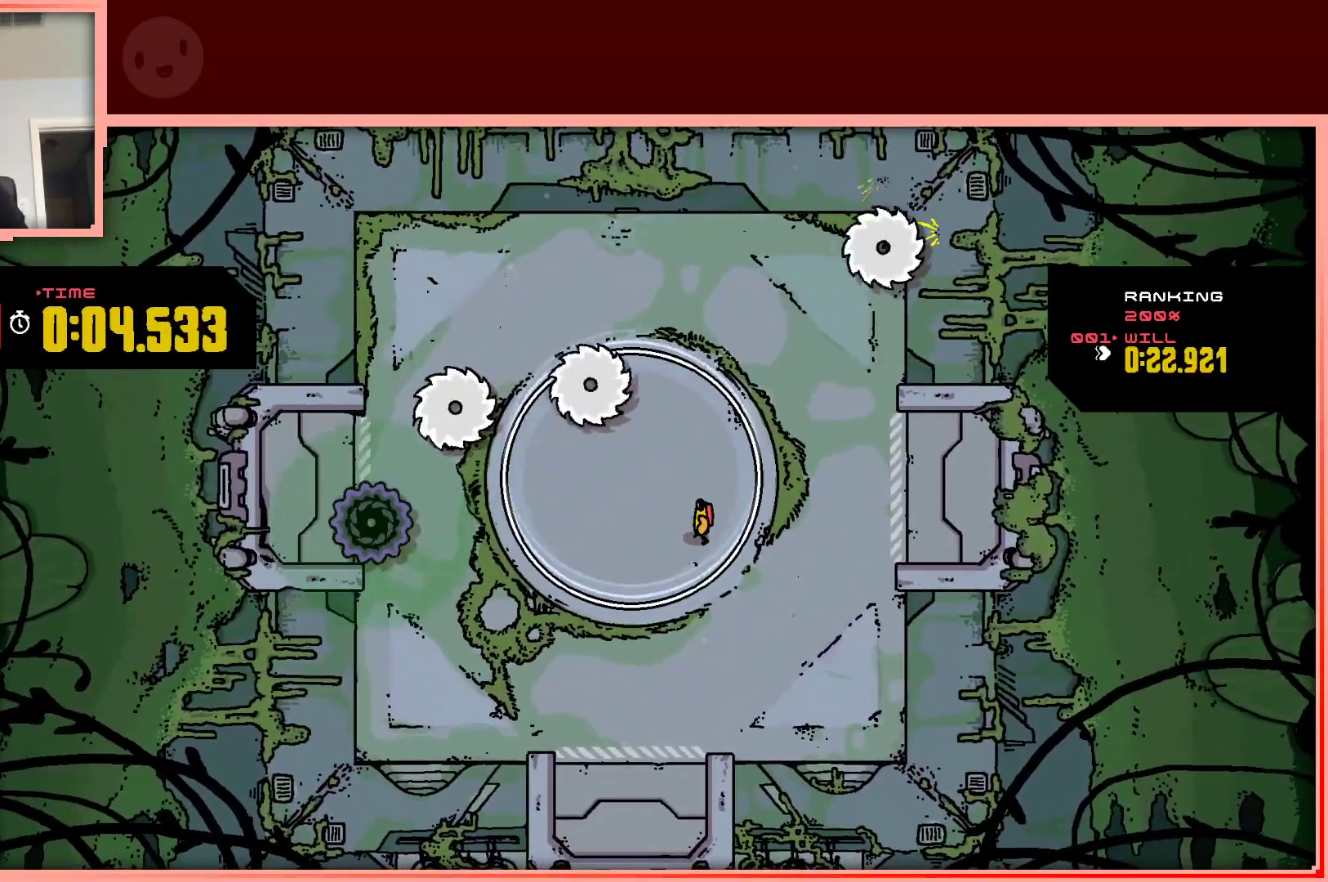
{"keys": [], "events": []}
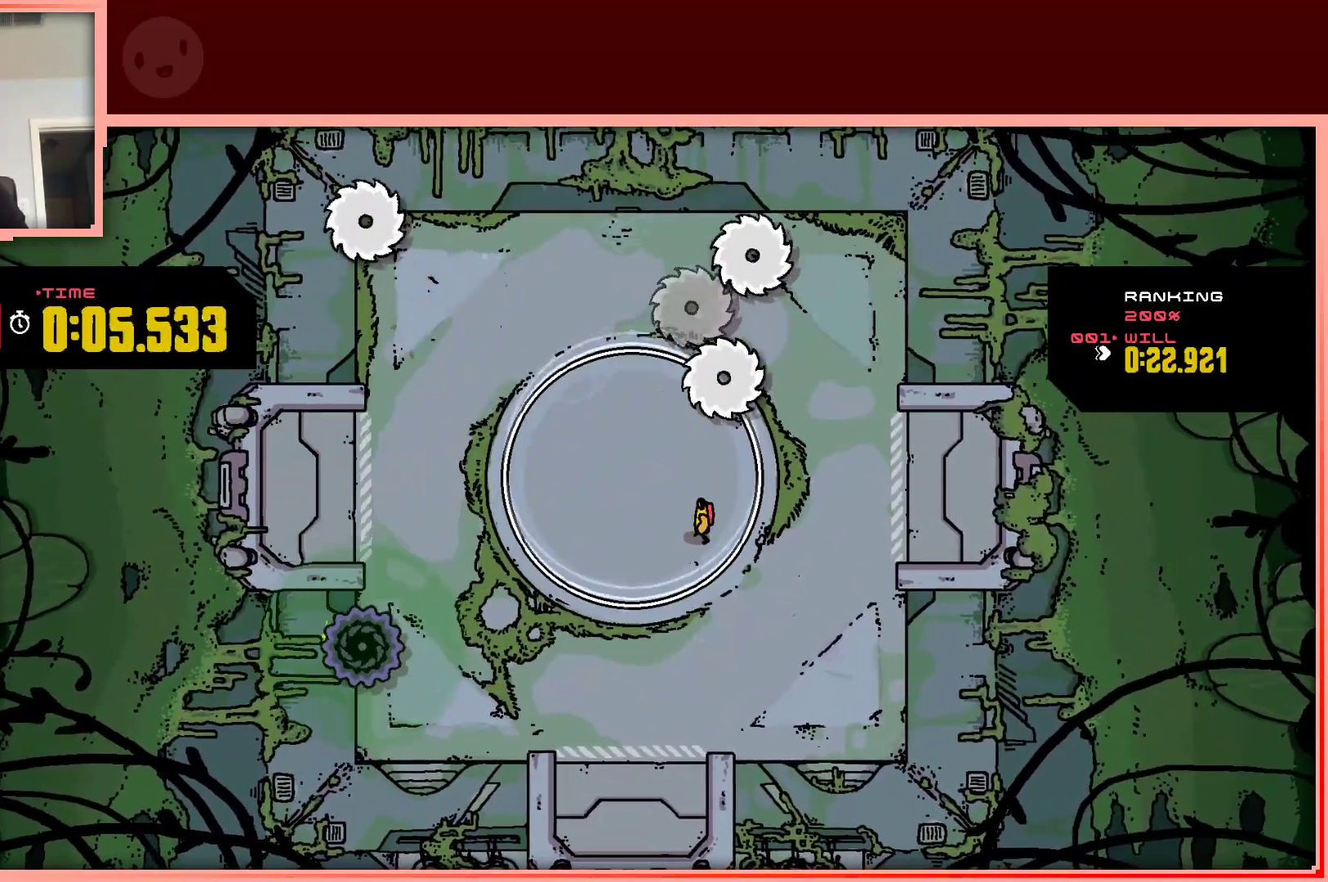
{"keys": [], "events": []}
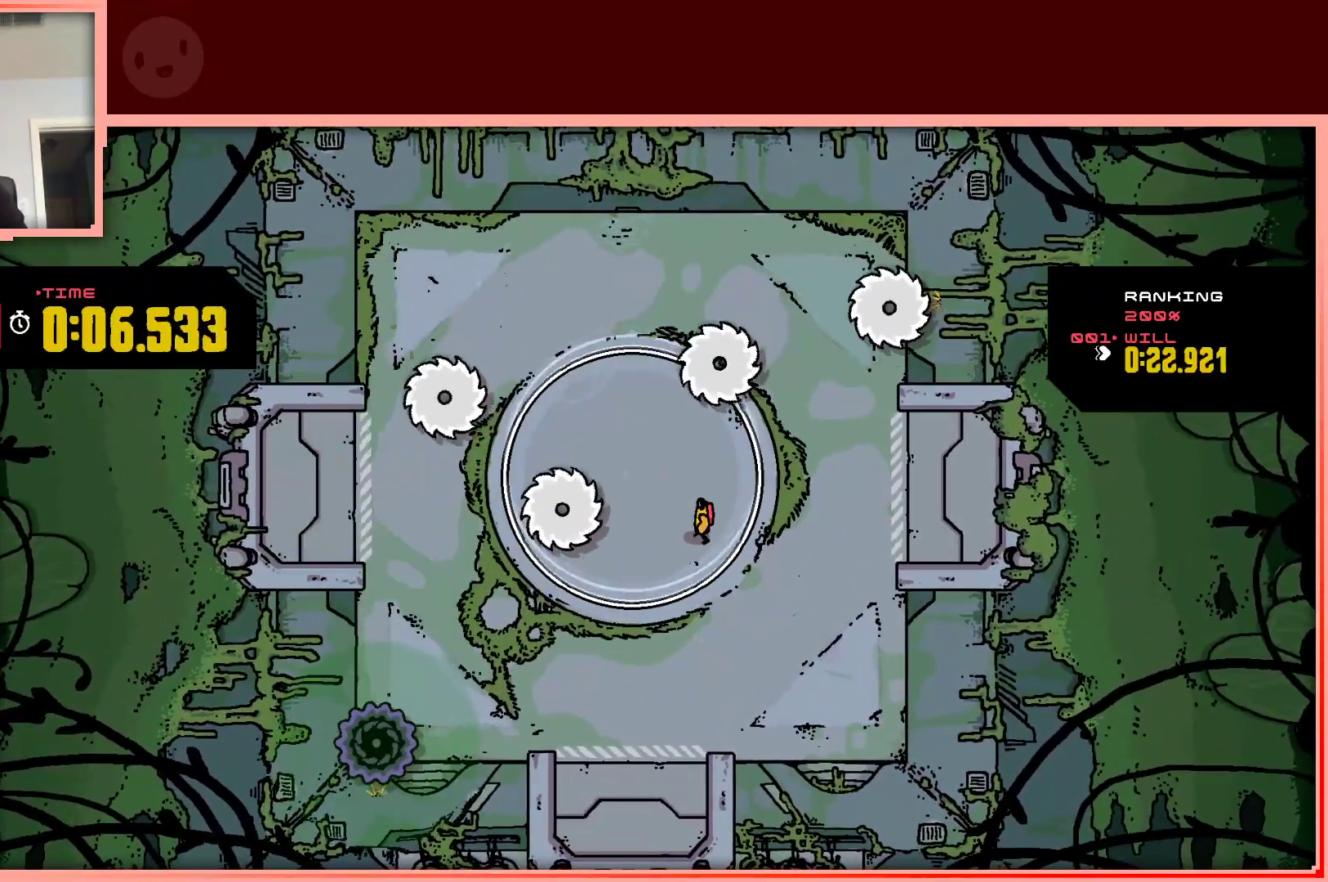
{"keys": [], "events": [[233, "left", "down"], [283, "up", "down"], [333, "left", "up"], [383, "up", "up"]]}
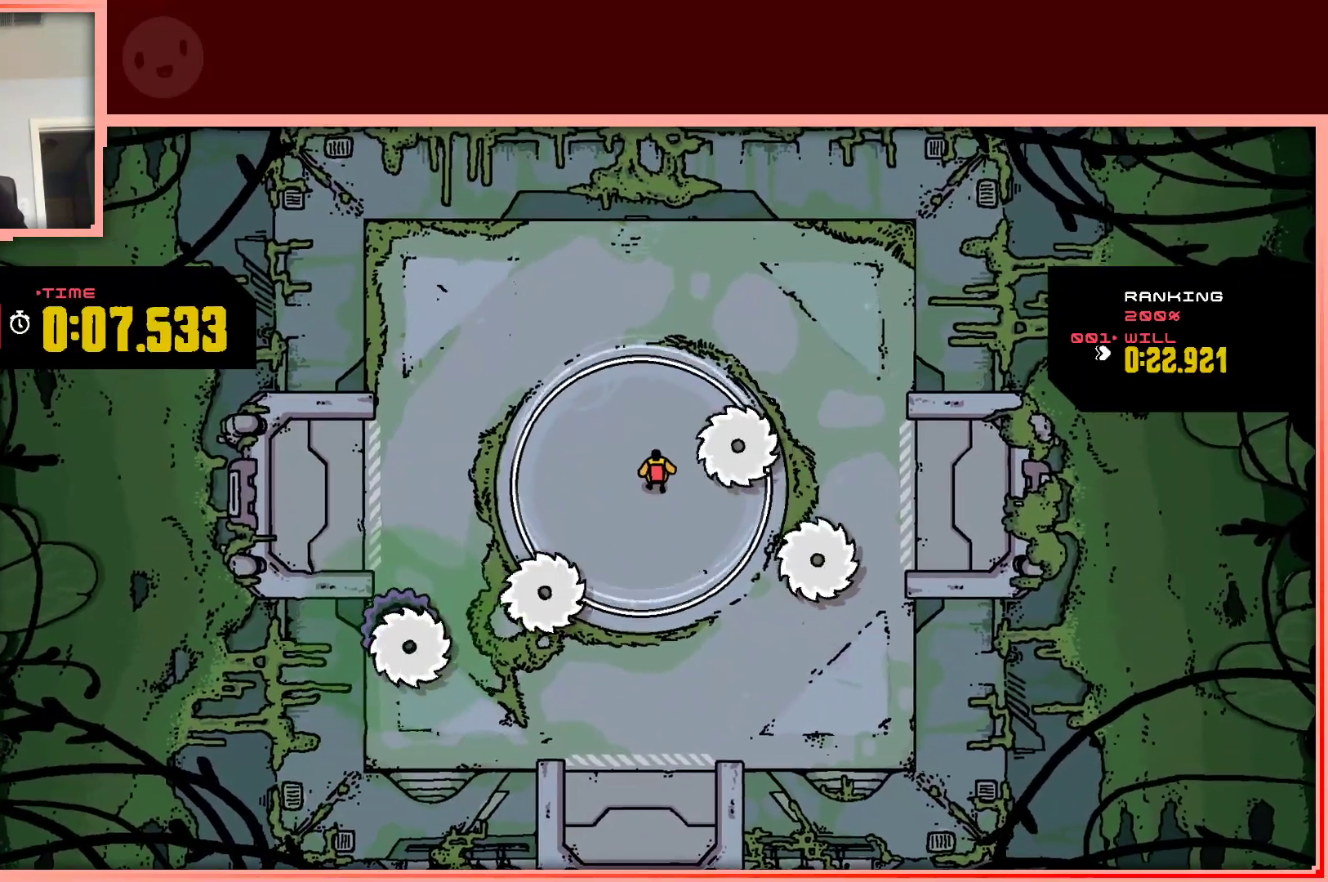
{"keys": [], "events": [[17, "up", "down"], [117, "left", "down"], [217, "left", "up"], [217, "up", "up"], [250, "right", "down"], [400, "right", "up"]]}
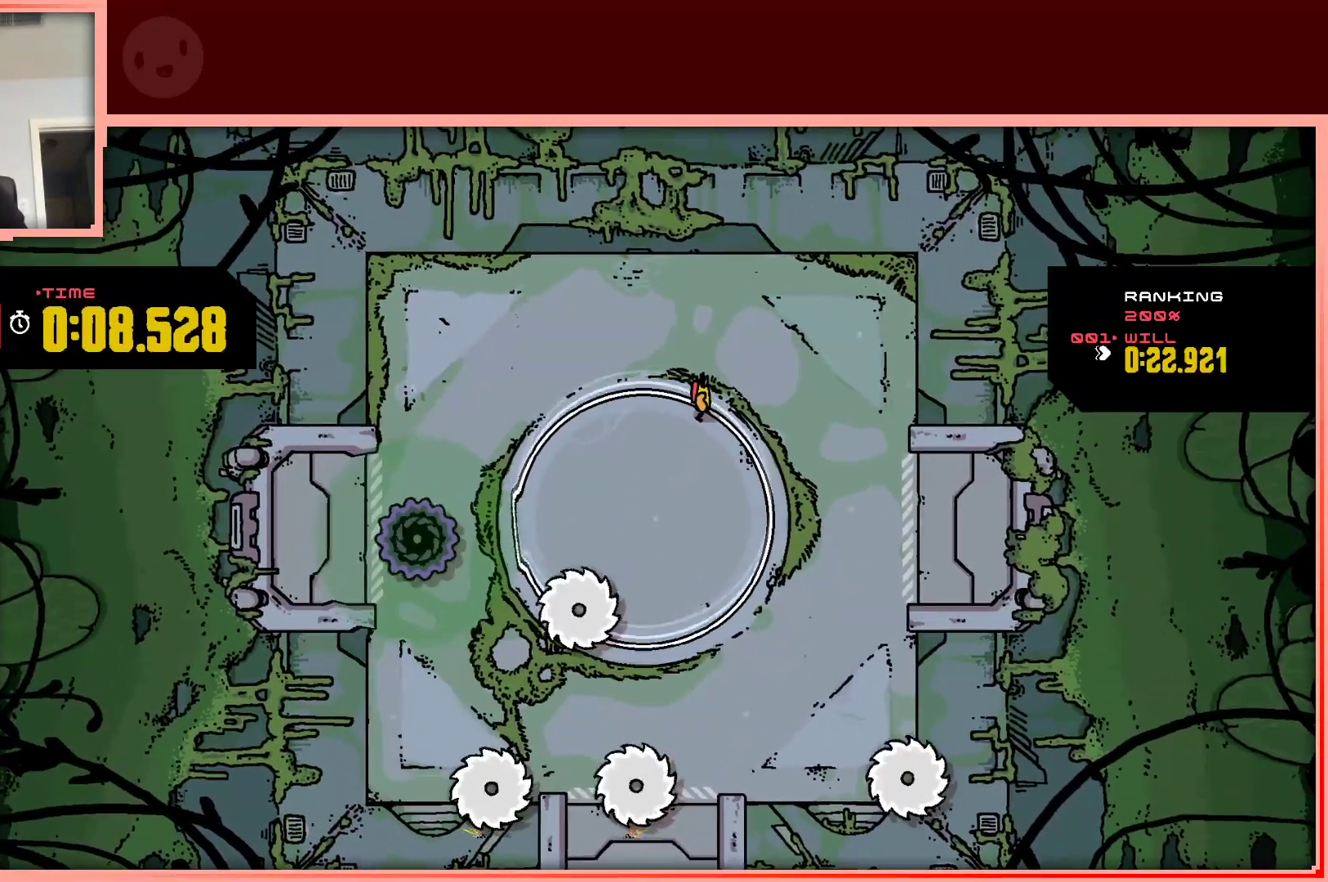
{"keys": [], "events": [[33, "down", "down"], [133, "down", "up"], [417, "left", "down"], [500, "left", "up"]]}
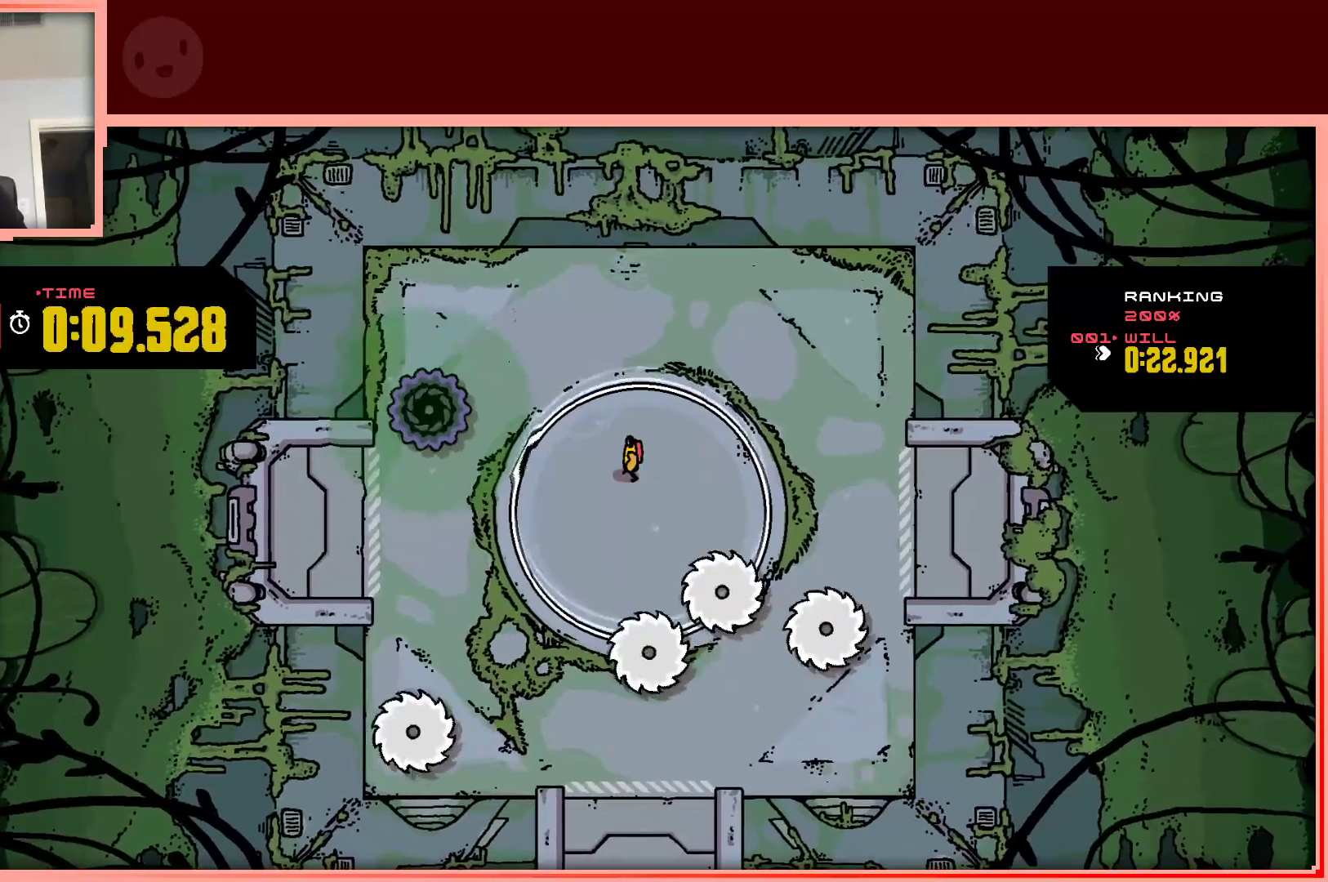
{"keys": [], "events": [[100, "down", "down"], [200, "left", "down"], [283, "down", "up"], [283, "left", "up"]]}
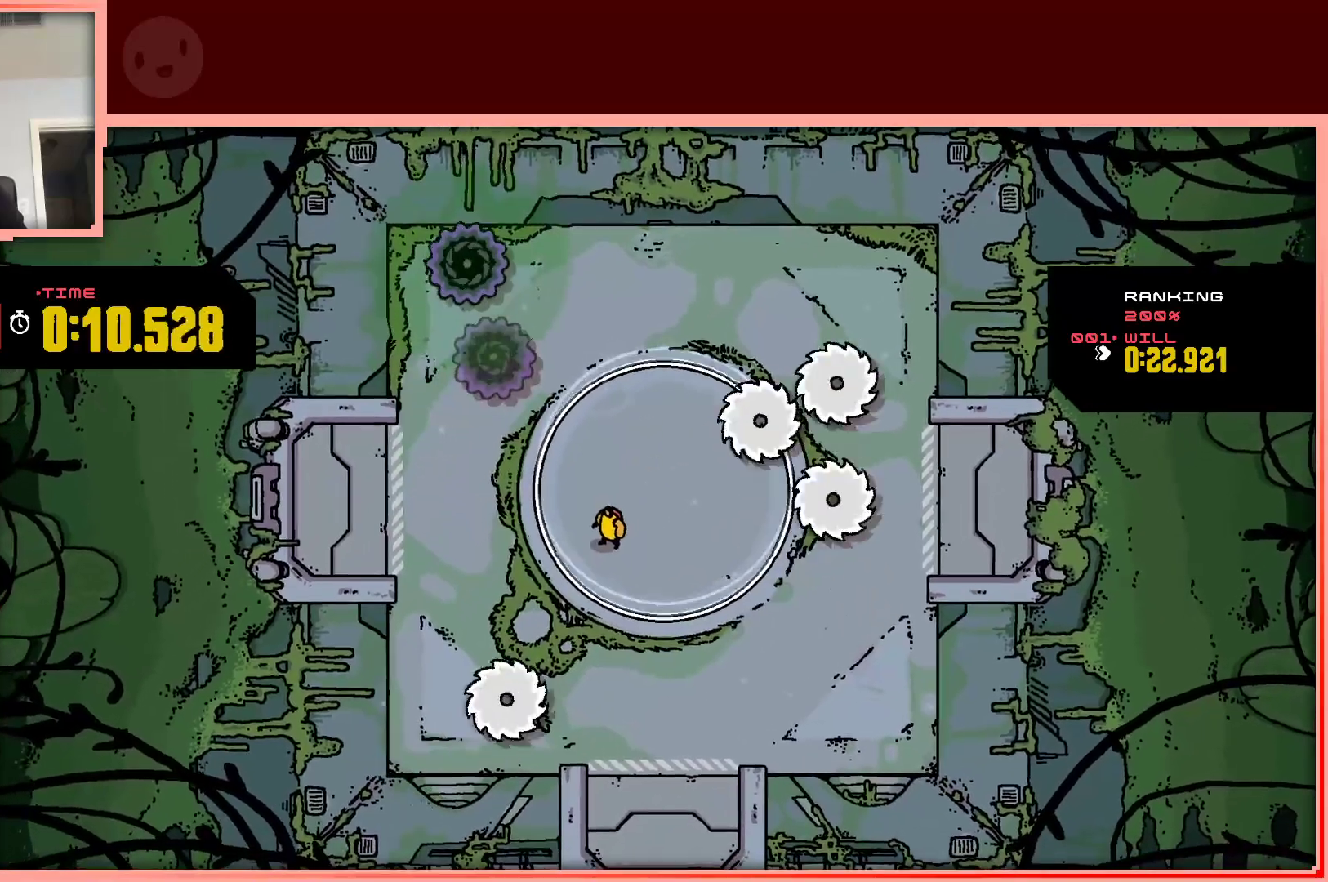
{"keys": [], "events": [[117, "down", "down"], [117, "right", "down"], [167, "down", "up"], [400, "right", "up"]]}
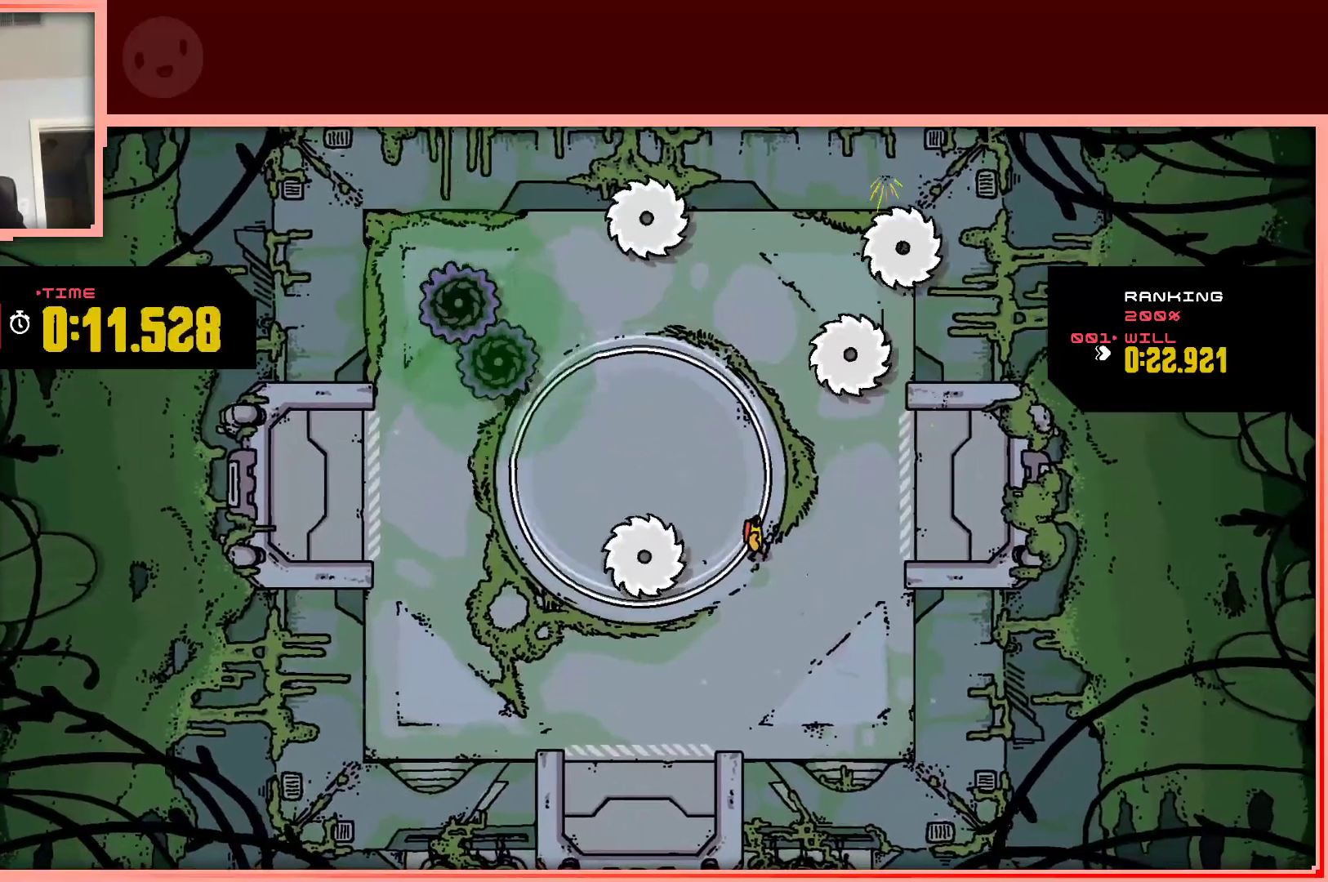
{"keys": ["down", "left"], "events": [[467, "down", "down"], [500, "left", "down"]]}
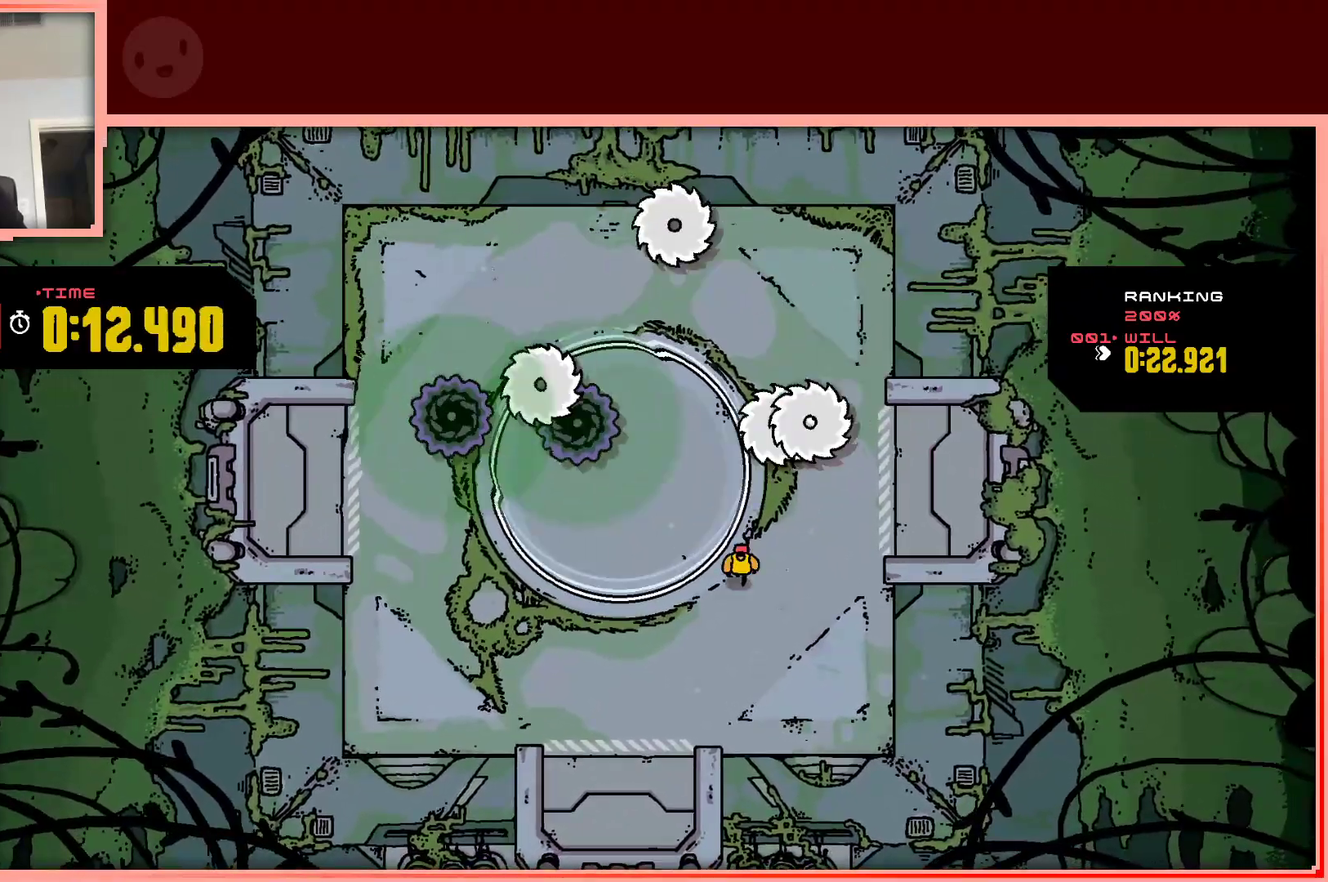
{"keys": ["up"], "events": [[50, "down", "up"], [100, "left", "up"], [250, "left", "down"], [333, "up", "down"], [383, "left", "up"]]}
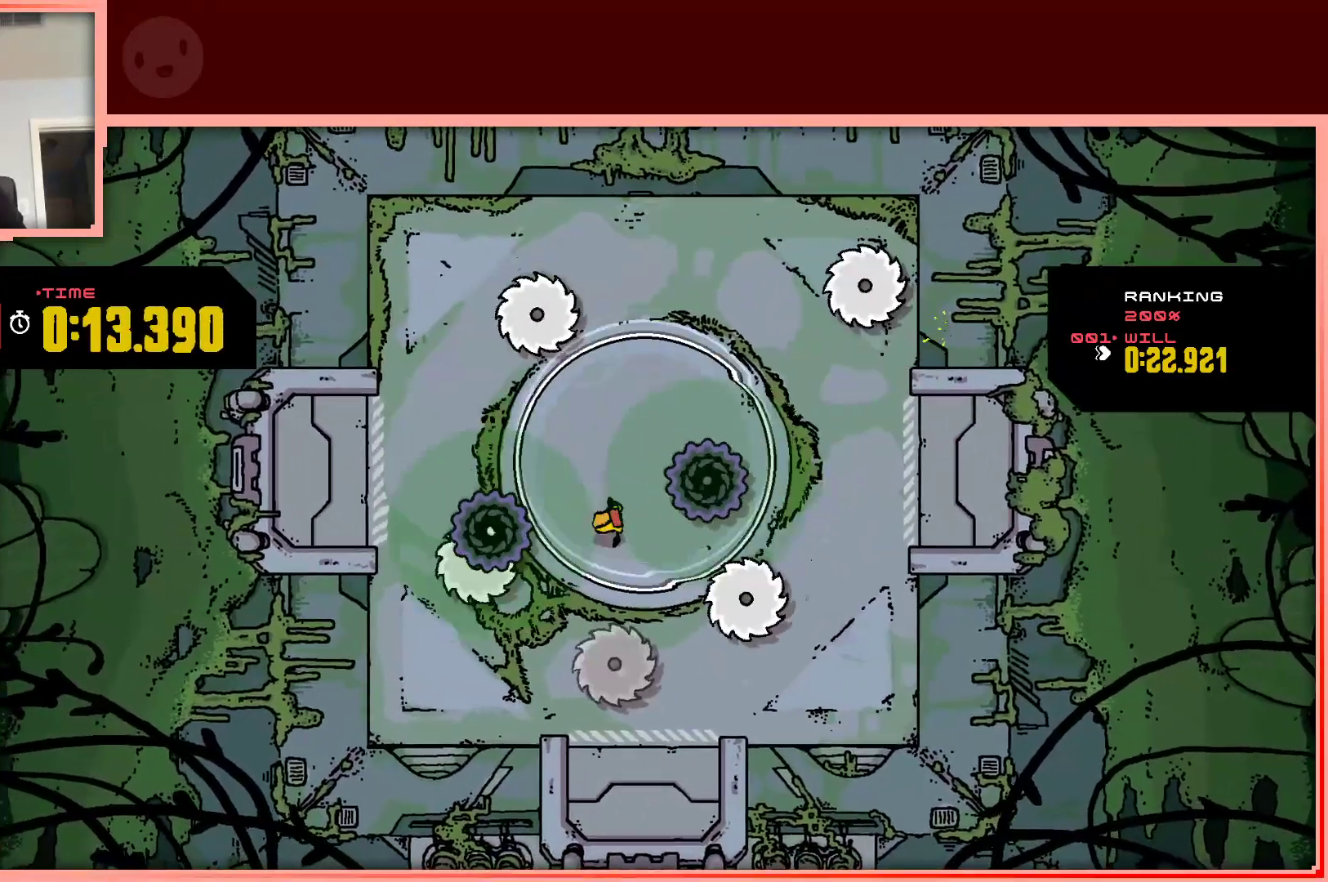
{"keys": [], "events": [[117, "up", "up"], [250, "right", "down"], [350, "right", "up"]]}
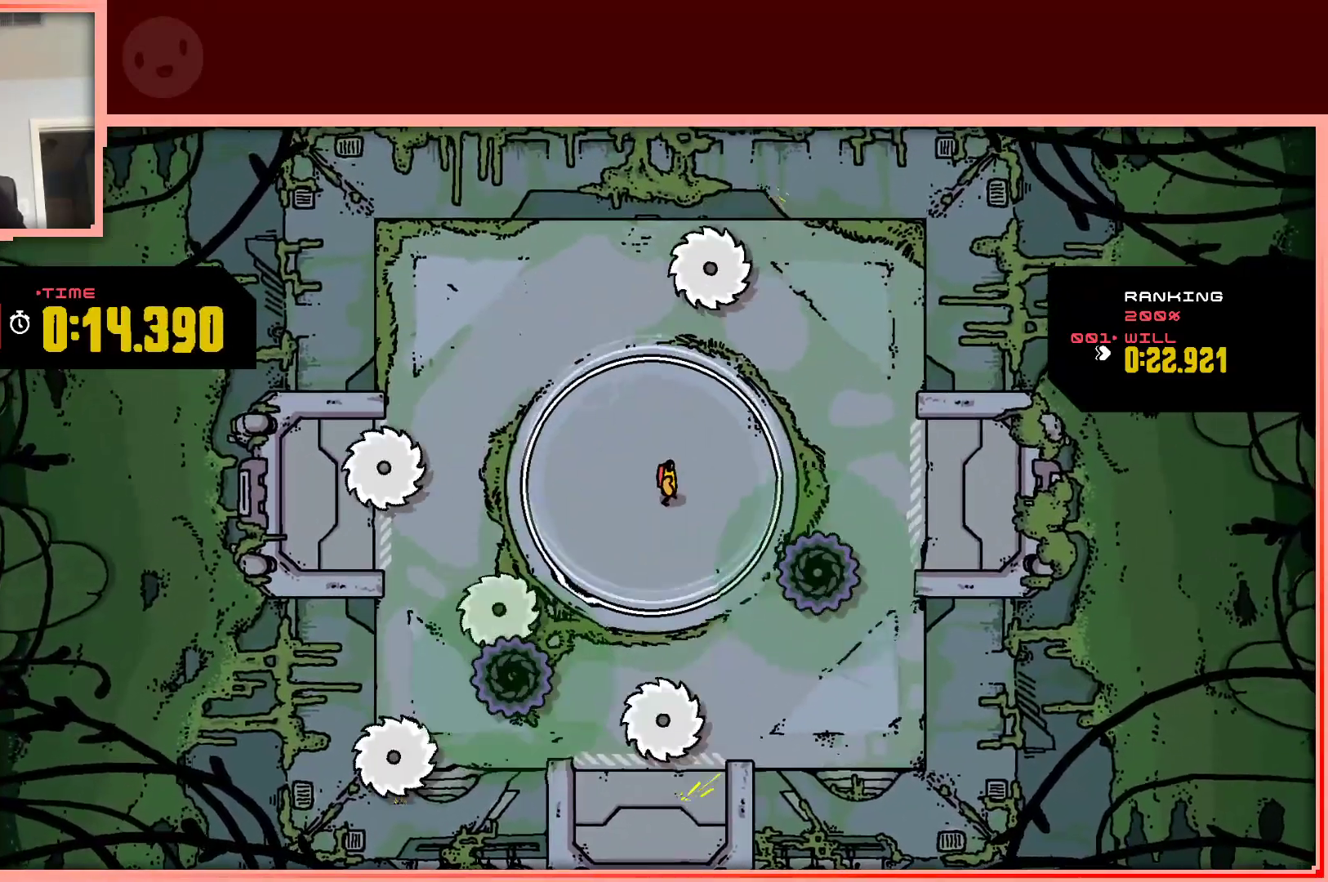
{"keys": [], "events": [[317, "right", "down"], [467, "right", "up"]]}
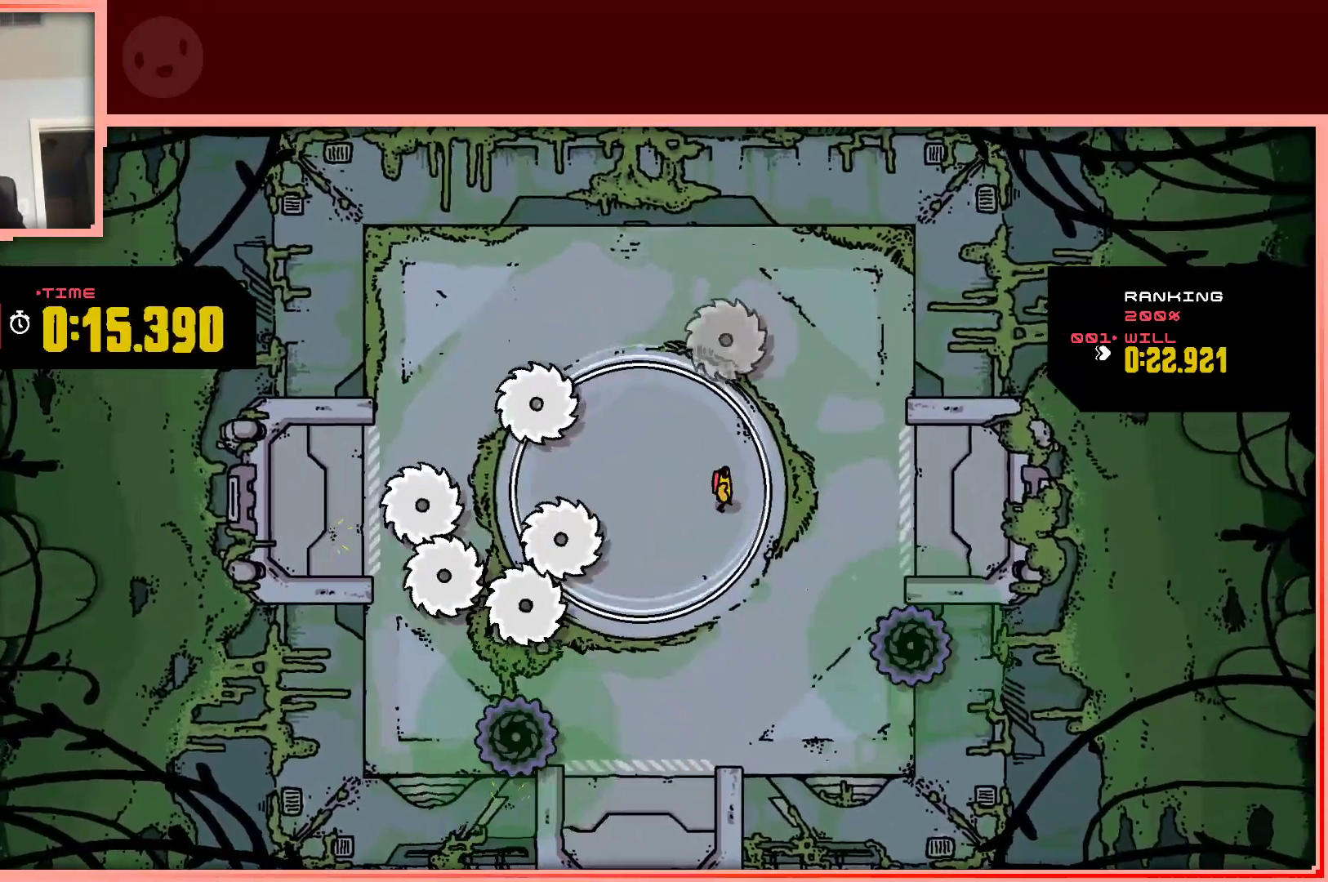
{"keys": [], "events": []}
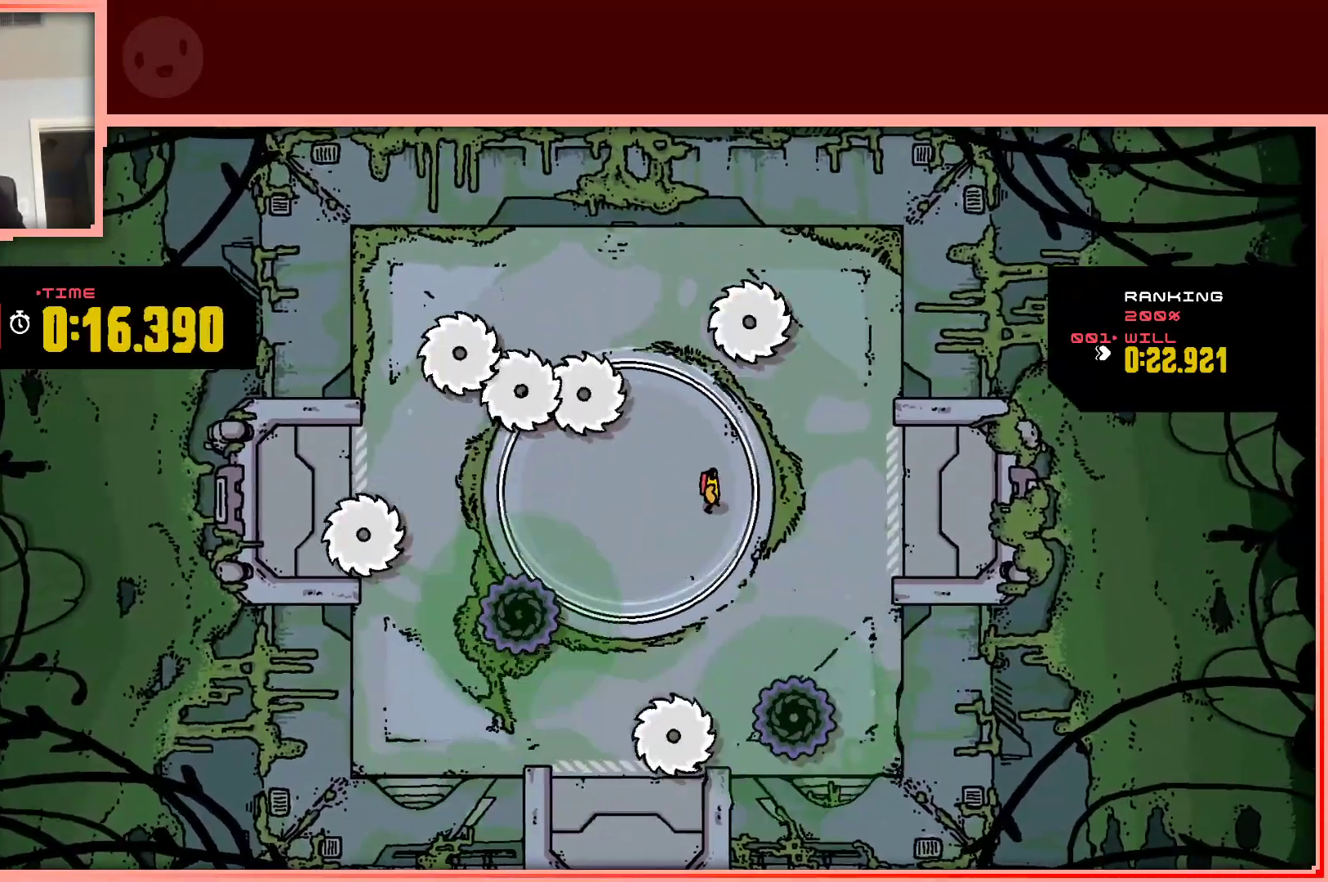
{"keys": [], "events": []}
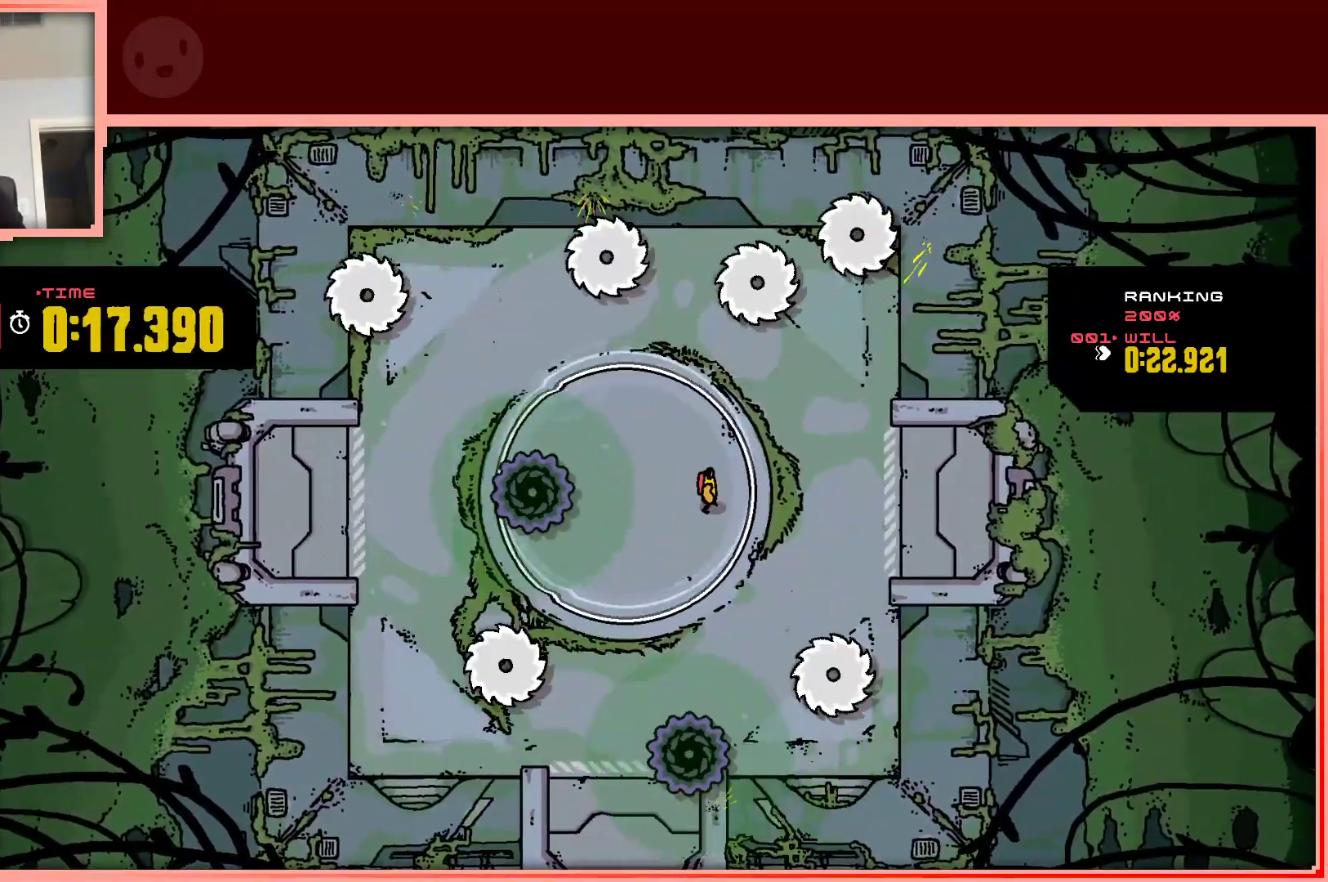
{"keys": [], "events": [[317, "left", "down"], [367, "down", "down"], [500, "down", "up"], [500, "left", "up"]]}
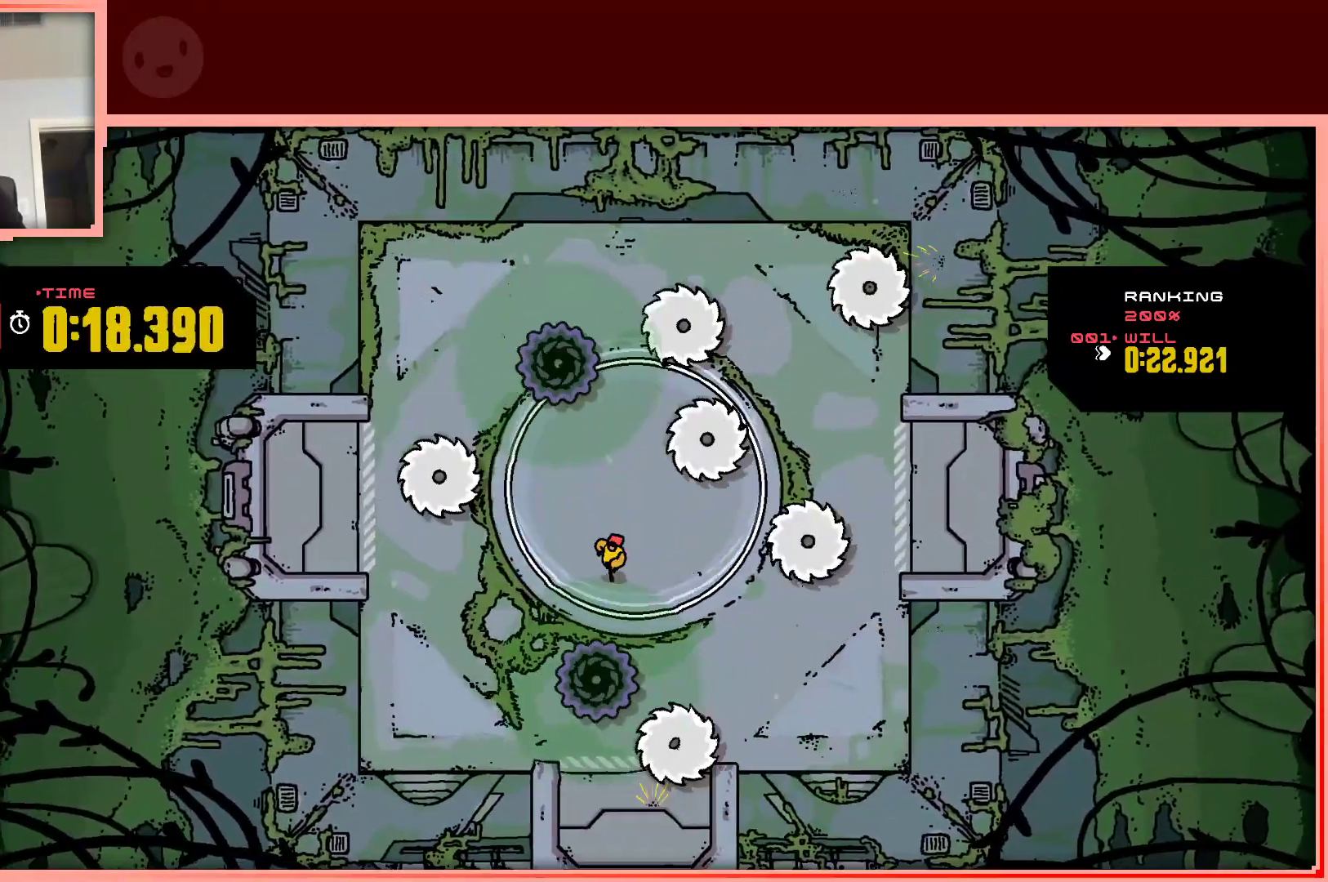
{"keys": [], "events": []}
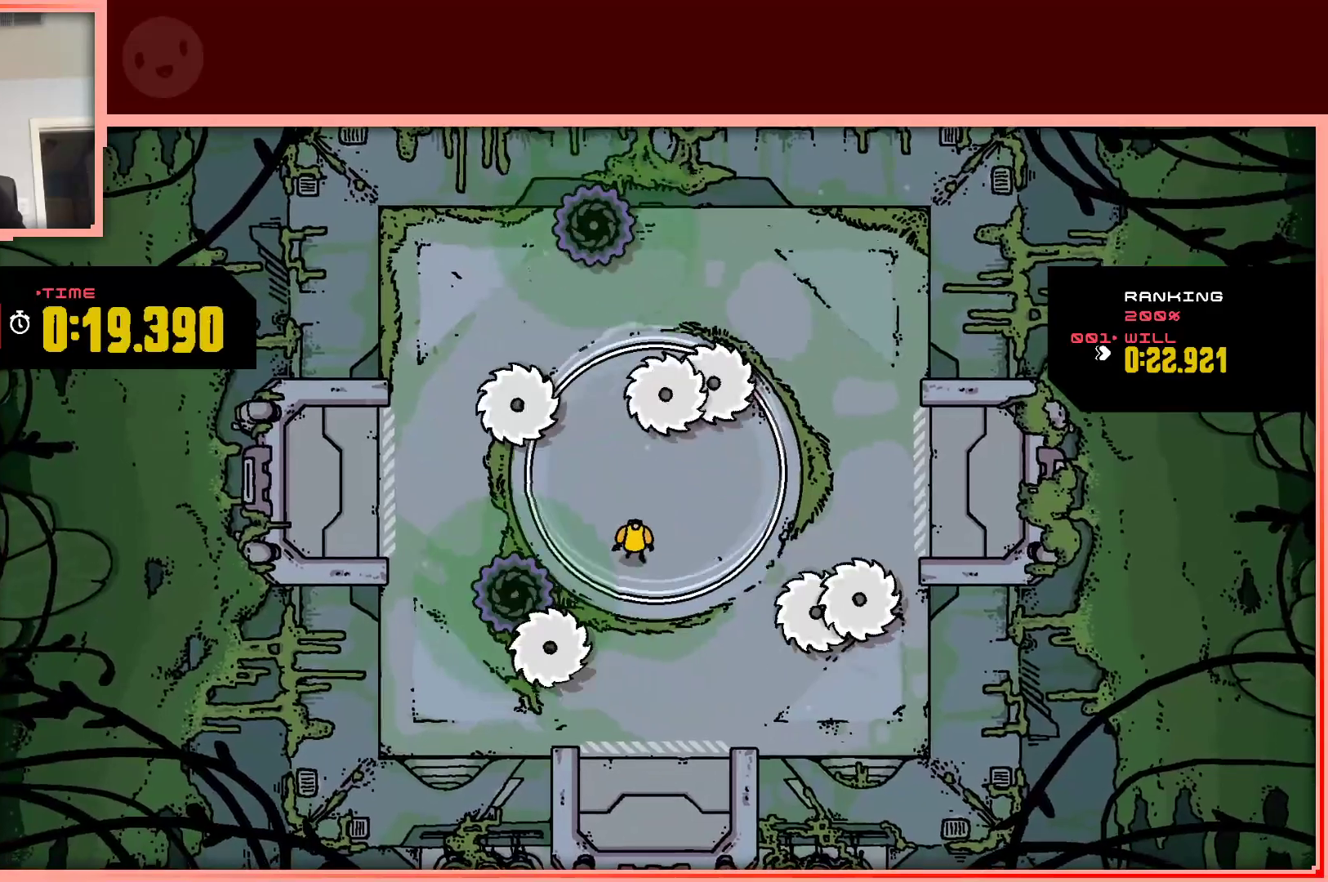
{"keys": [], "events": [[167, "right", "down"], [250, "right", "up"]]}
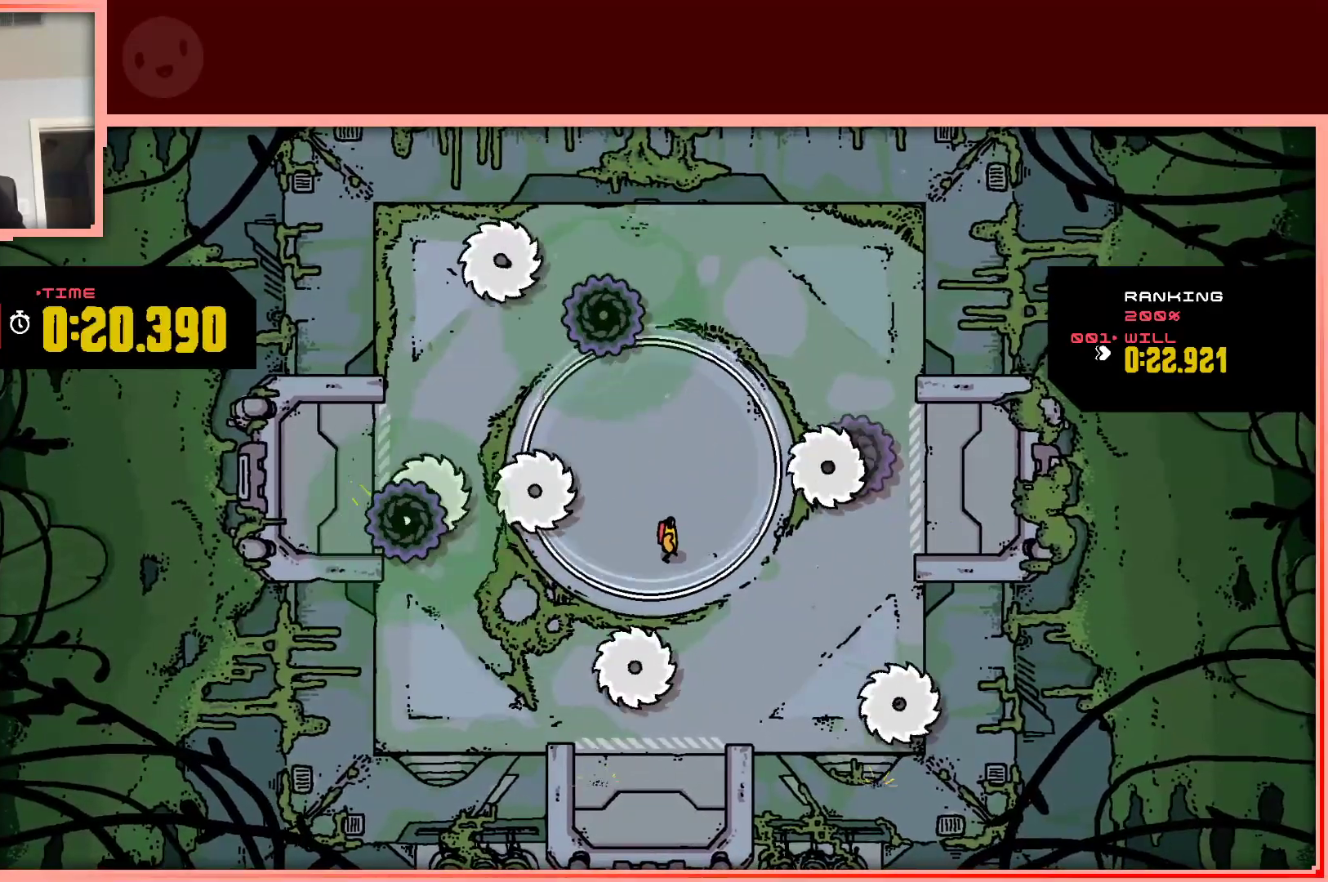
{"keys": [], "events": [[133, "right", "down"], [183, "up", "down"], [233, "right", "up"], [500, "up", "up"]]}
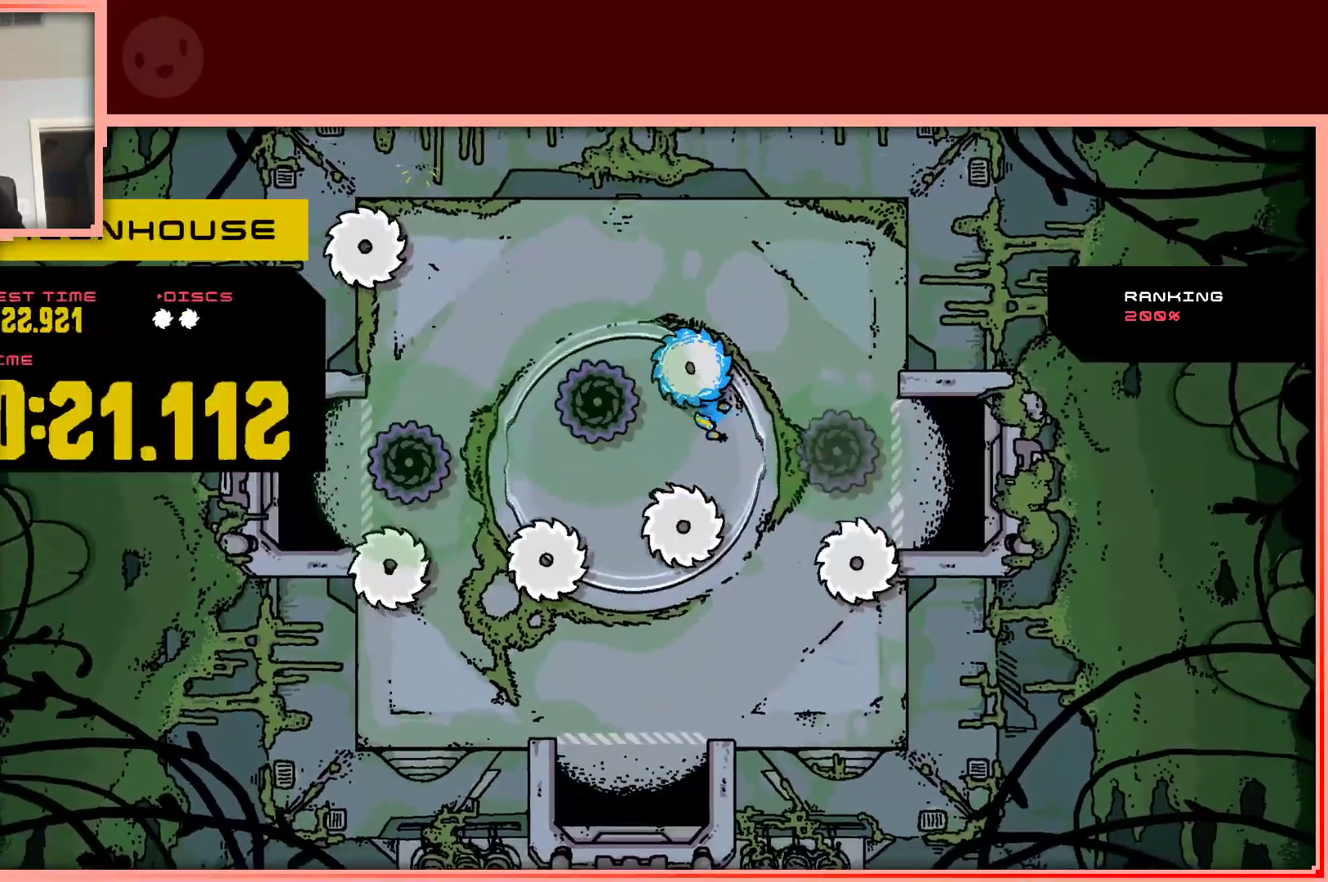
{"keys": [], "events": []}
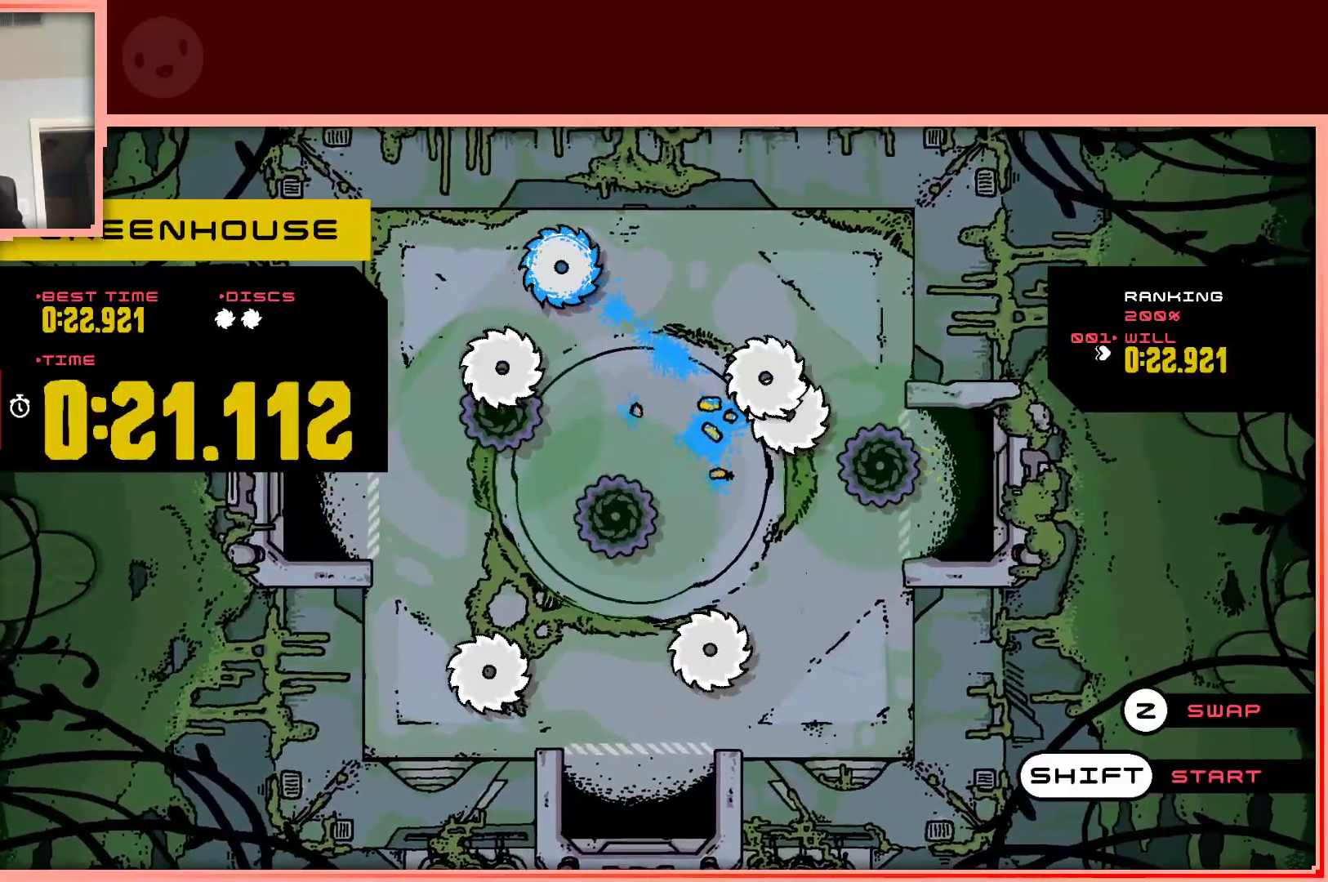
{"keys": ["up"], "events": [[217, "shift", "down"], [300, "shift", "up"], [450, "up", "down"]]}
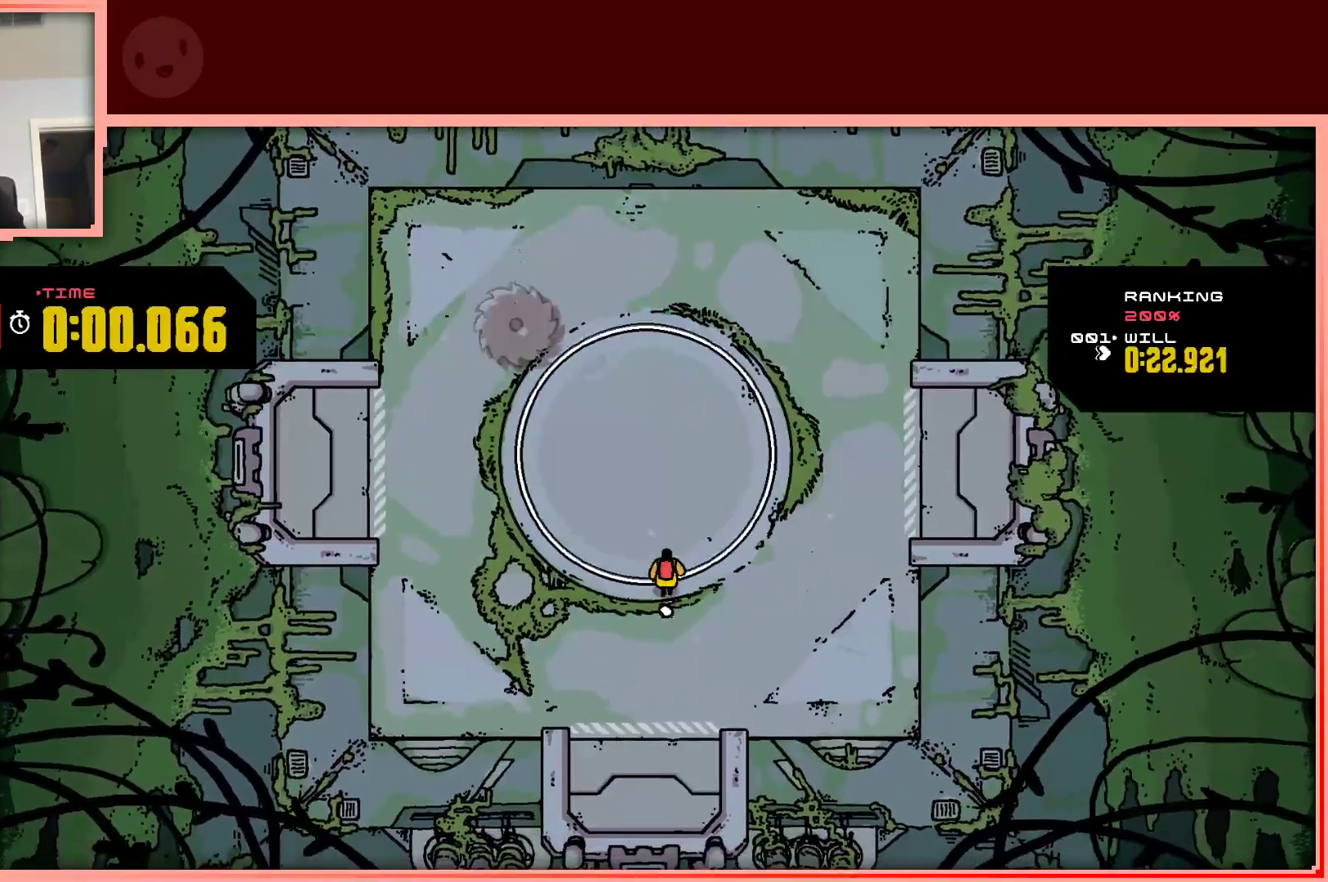
{"keys": [], "events": [[83, "up", "up"]]}